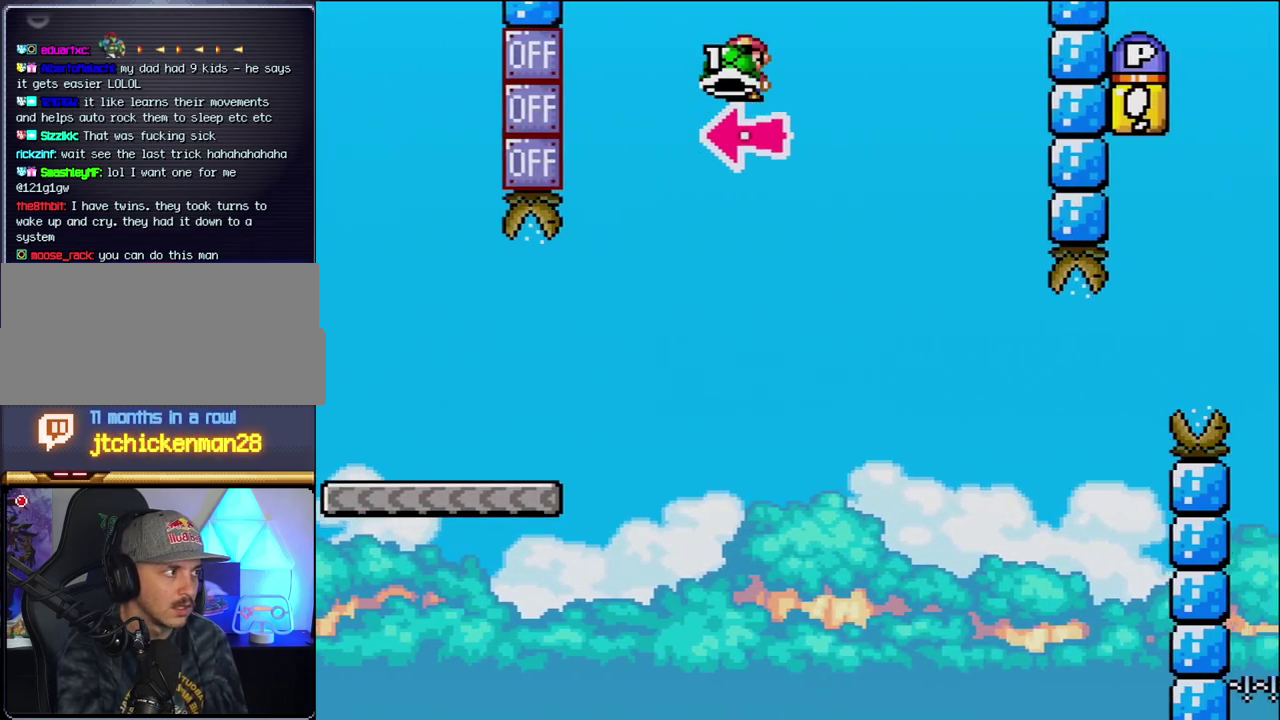
Gameplay with a controller (Nintendo layout); each line is a JSON object with the inputs held at the frame after it. "events" lists button and stick changes between this image and that frame as [ms after this image, input, new state], when the widget could be followed in between. Not read: L3 R3.
{"buttons": ["B", "Y", "DPAD_RIGHT"], "events": [[67, "Y", "up"], [100, "DPAD_RIGHT", "down"], [217, "Y", "down"]]}
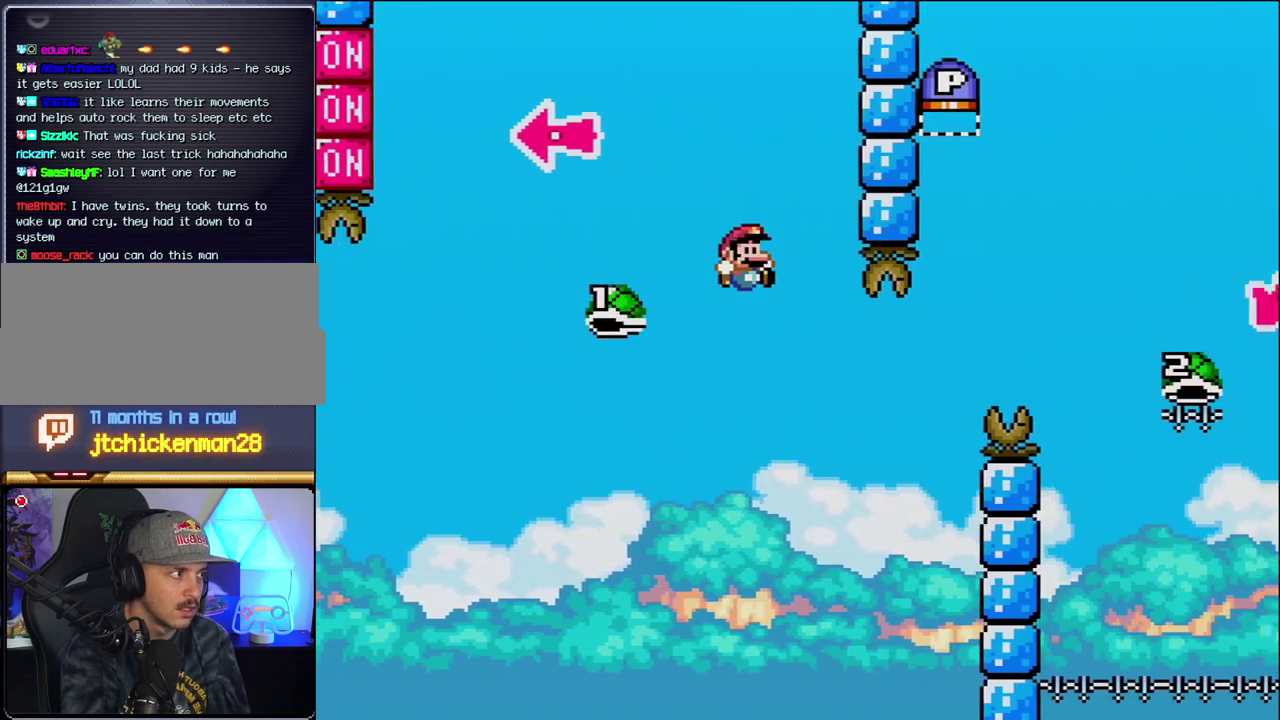
{"buttons": ["B", "Y", "DPAD_RIGHT"], "events": [[167, "DPAD_RIGHT", "up"], [183, "DPAD_LEFT", "down"], [250, "DPAD_LEFT", "up"], [250, "DPAD_RIGHT", "down"]]}
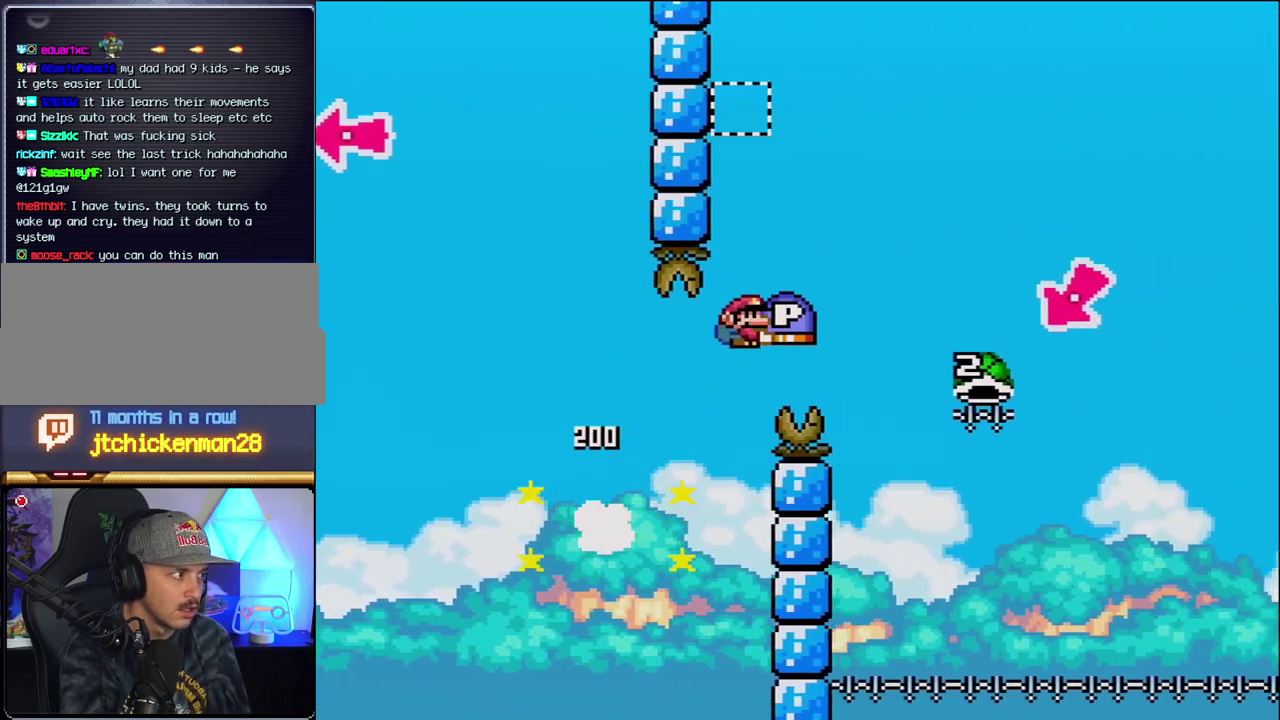
{"buttons": ["B", "Y", "DPAD_LEFT"], "events": [[433, "DPAD_RIGHT", "up"], [467, "DPAD_LEFT", "down"]]}
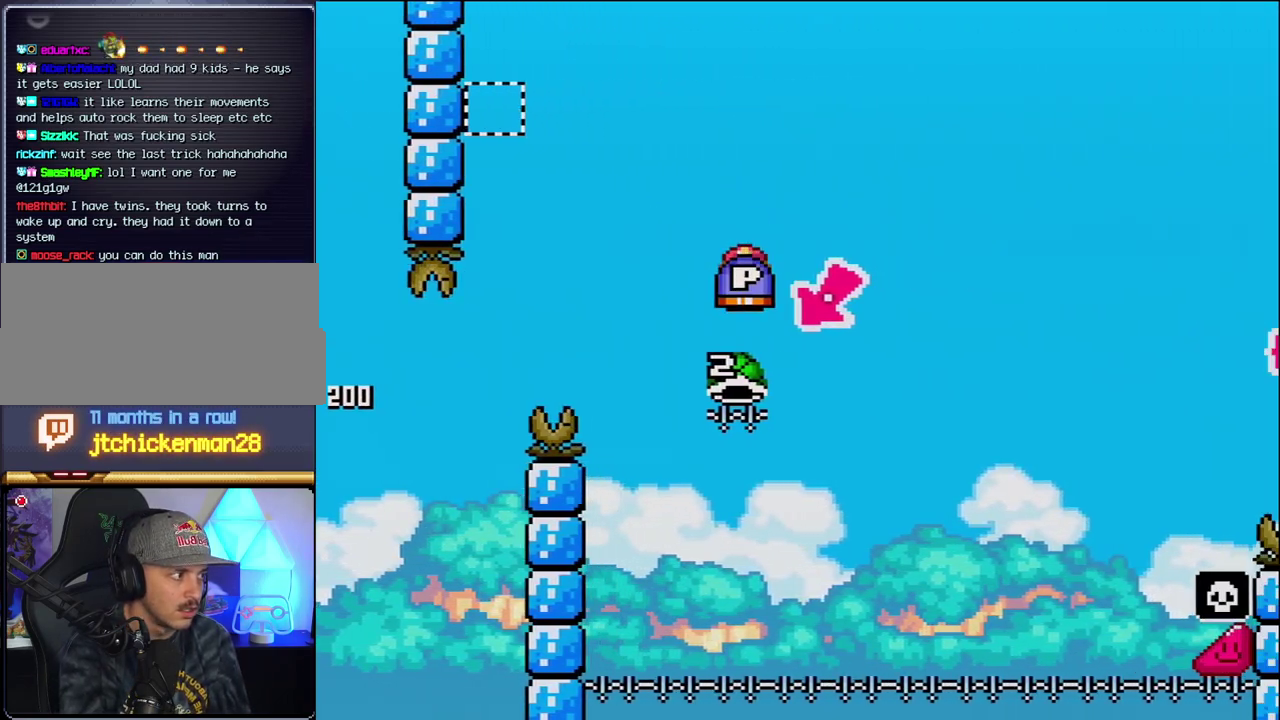
{"buttons": ["B", "Y", "DPAD_RIGHT"], "events": [[250, "DPAD_LEFT", "up"], [283, "DPAD_RIGHT", "down"]]}
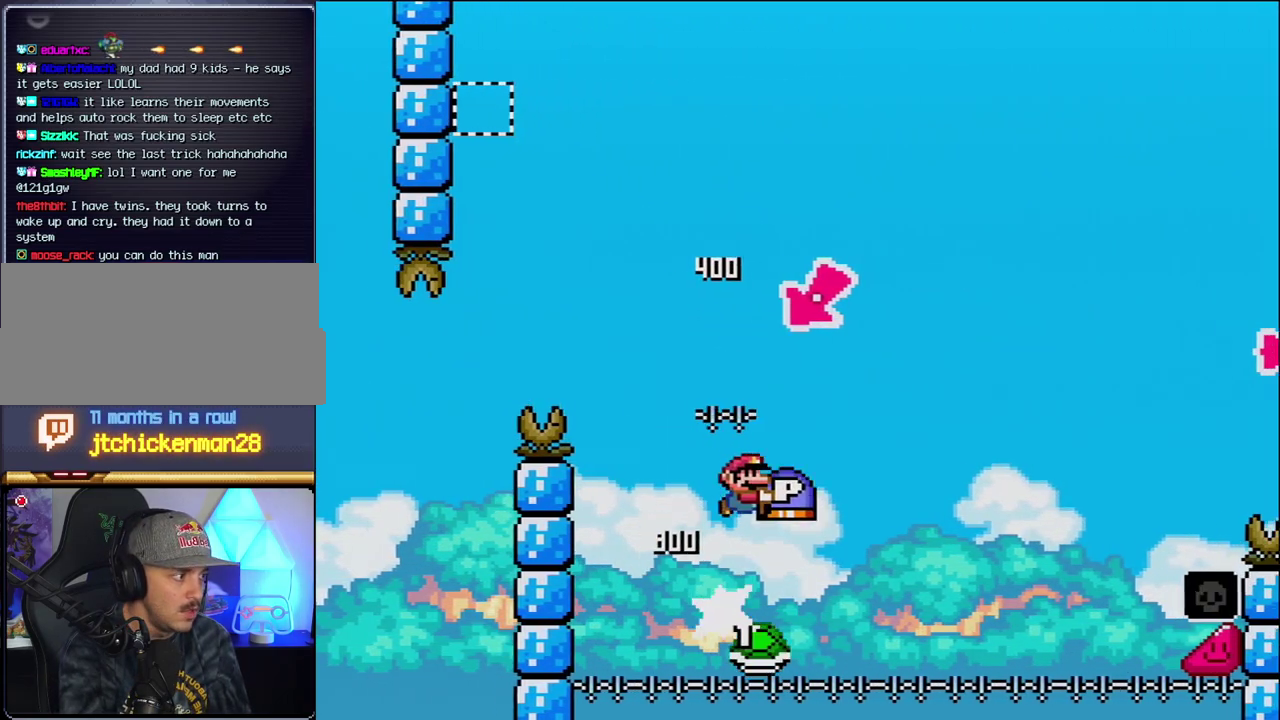
{"buttons": ["B", "Y", "DPAD_RIGHT"], "events": []}
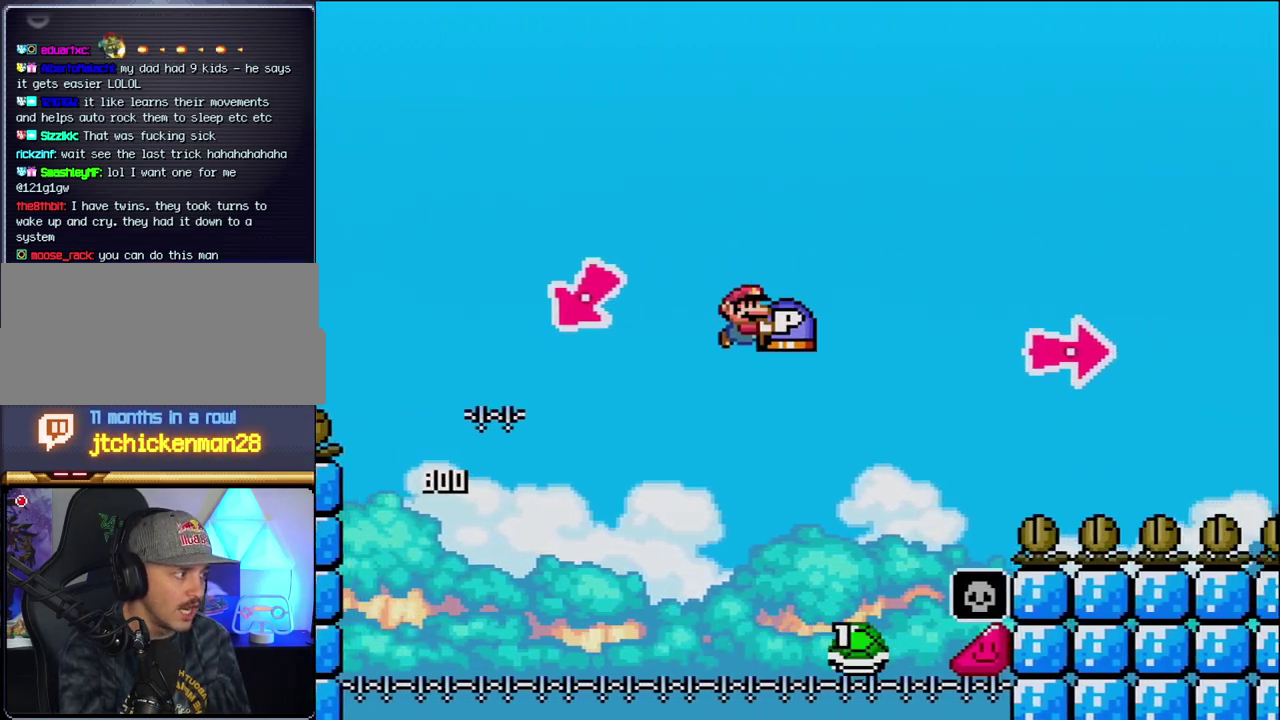
{"buttons": ["B", "DPAD_RIGHT"], "events": [[467, "Y", "up"]]}
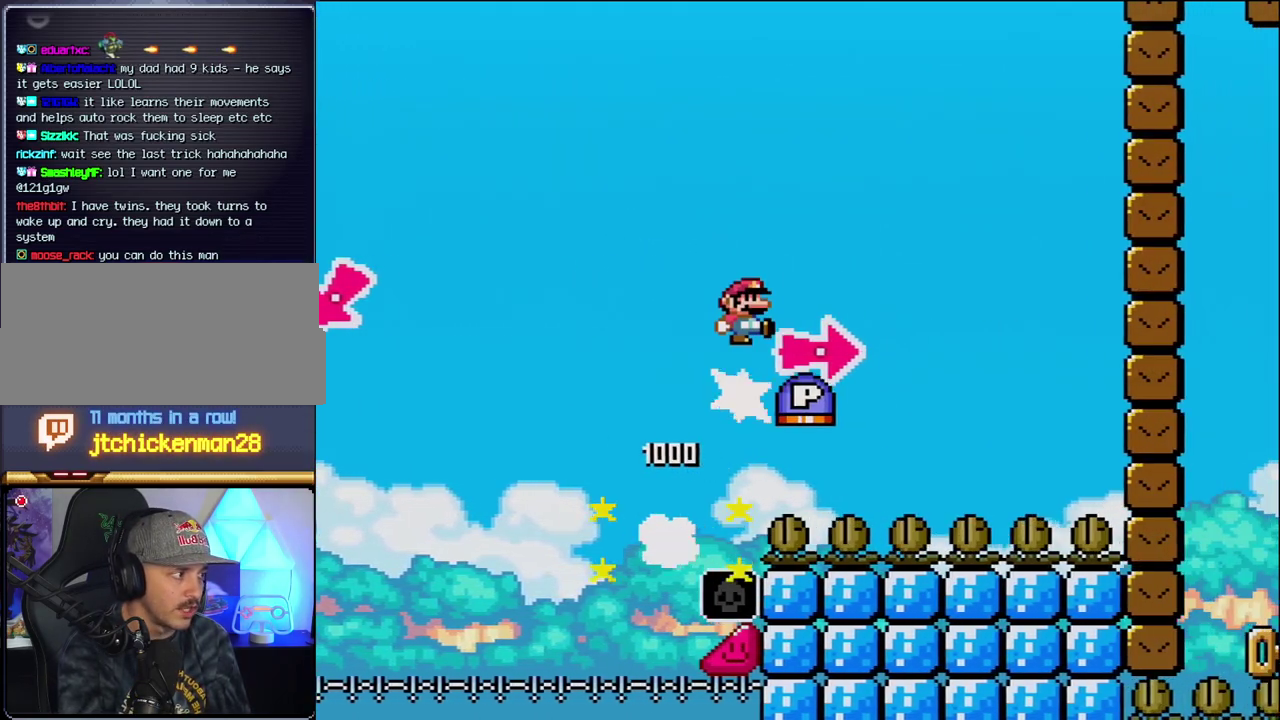
{"buttons": ["B", "Y", "DPAD_RIGHT"], "events": [[67, "Y", "down"]]}
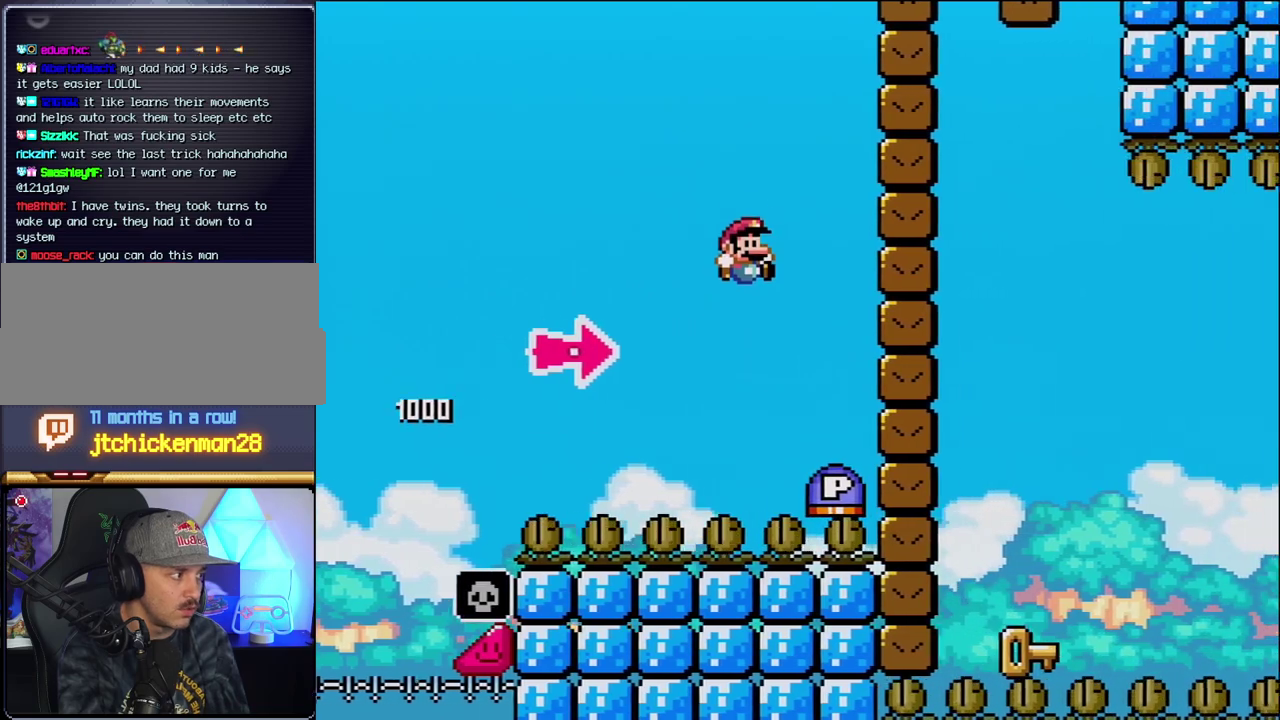
{"buttons": ["B", "Y", "DPAD_RIGHT"], "events": [[33, "Y", "up"], [100, "B", "up"], [167, "B", "down"], [417, "Y", "down"]]}
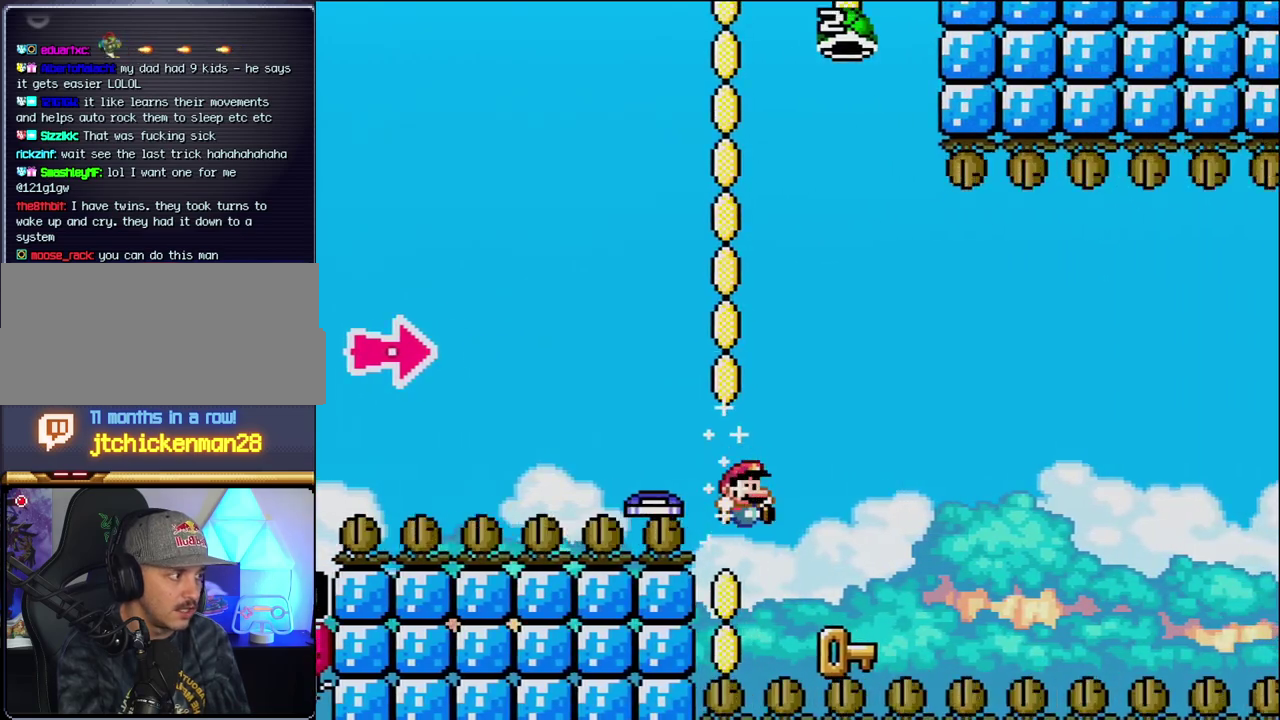
{"buttons": ["B", "Y", "DPAD_RIGHT"], "events": [[33, "Y", "up"], [100, "B", "up"], [217, "B", "down"], [217, "DPAD_LEFT", "down"], [217, "DPAD_RIGHT", "up"], [217, "Y", "down"], [383, "DPAD_LEFT", "up"], [383, "DPAD_RIGHT", "down"]]}
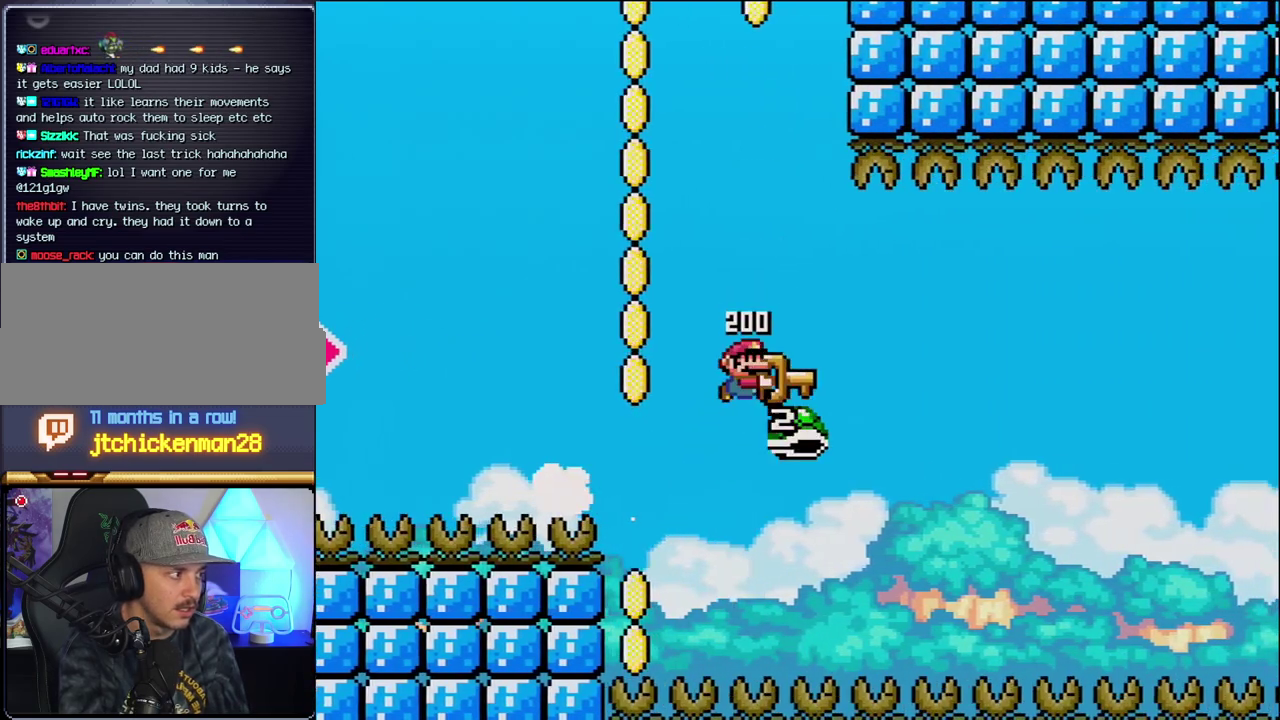
{"buttons": ["B", "Y", "DPAD_RIGHT"], "events": []}
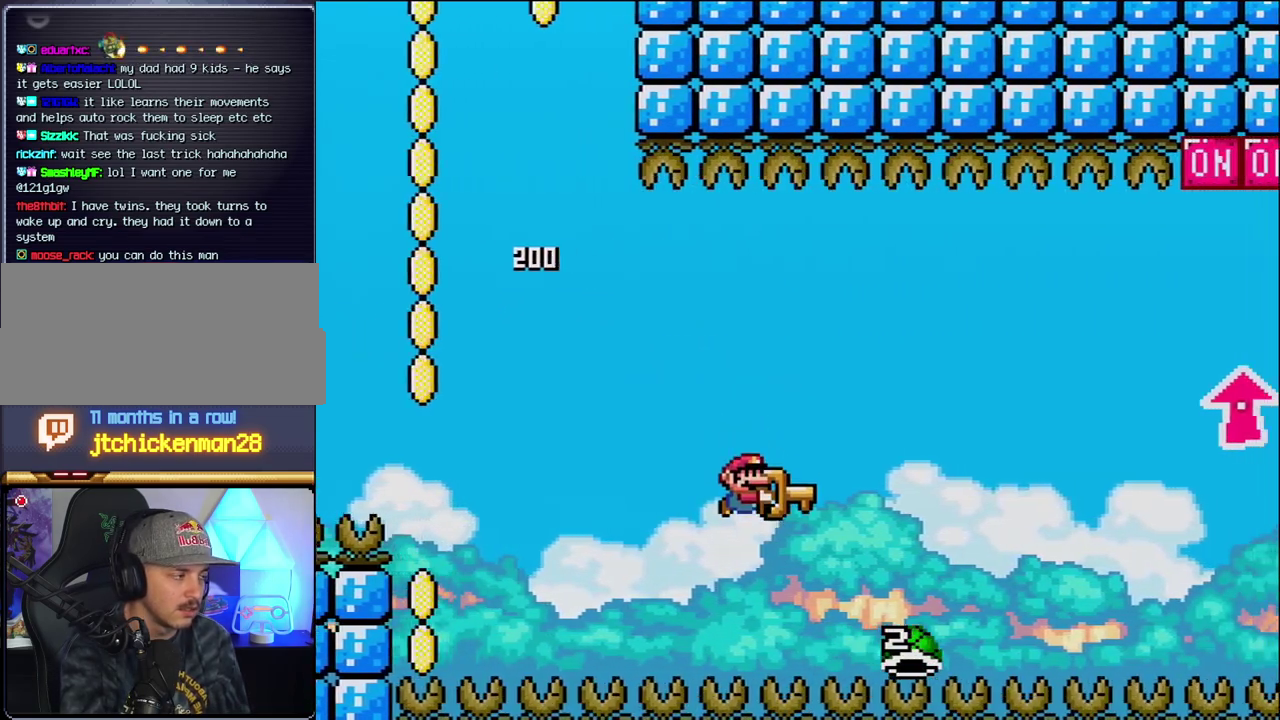
{"buttons": ["B"], "events": [[67, "B", "up"], [167, "Y", "up"], [217, "DPAD_RIGHT", "up"], [383, "B", "down"]]}
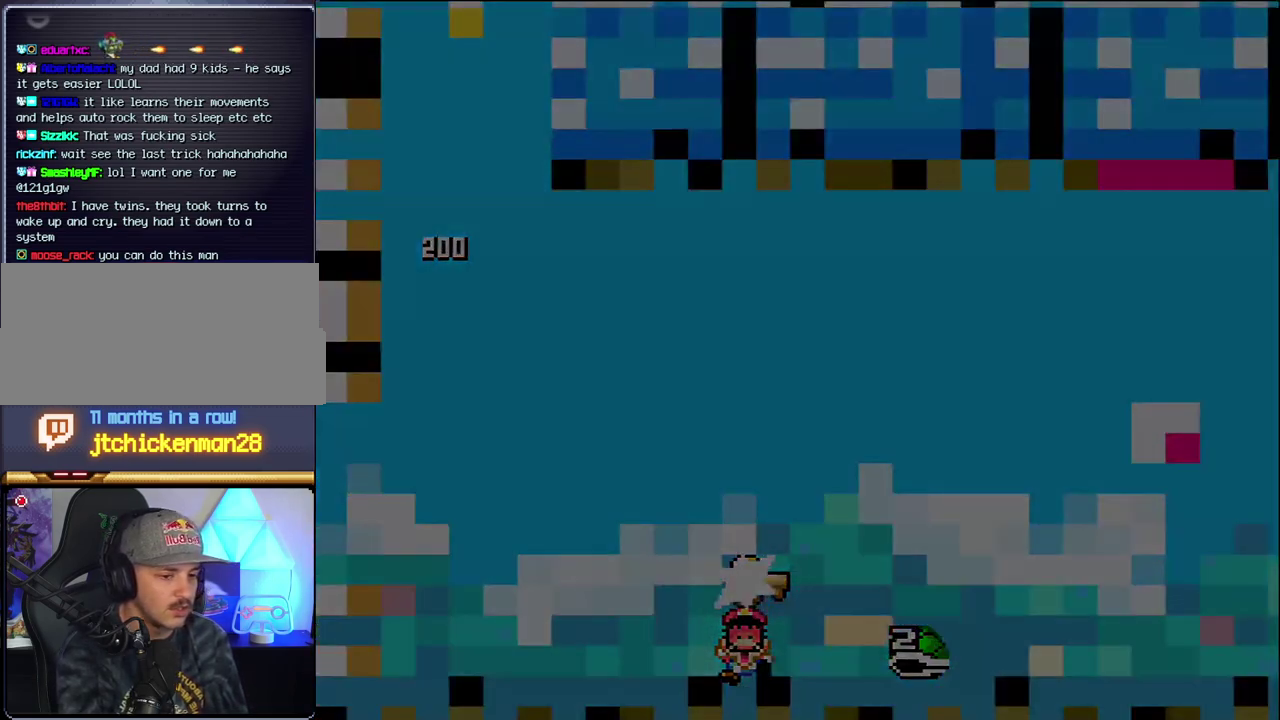
{"buttons": ["B"], "events": [[33, "B", "up"], [133, "B", "down"]]}
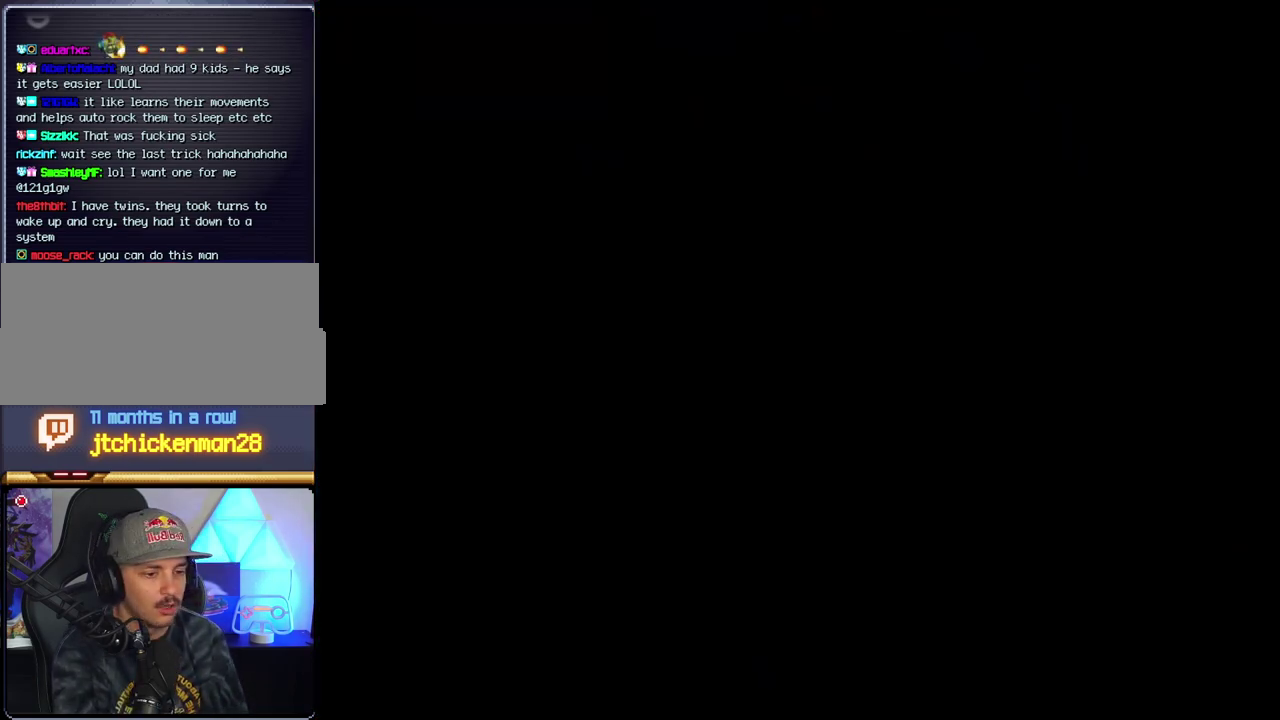
{"buttons": ["B"], "events": []}
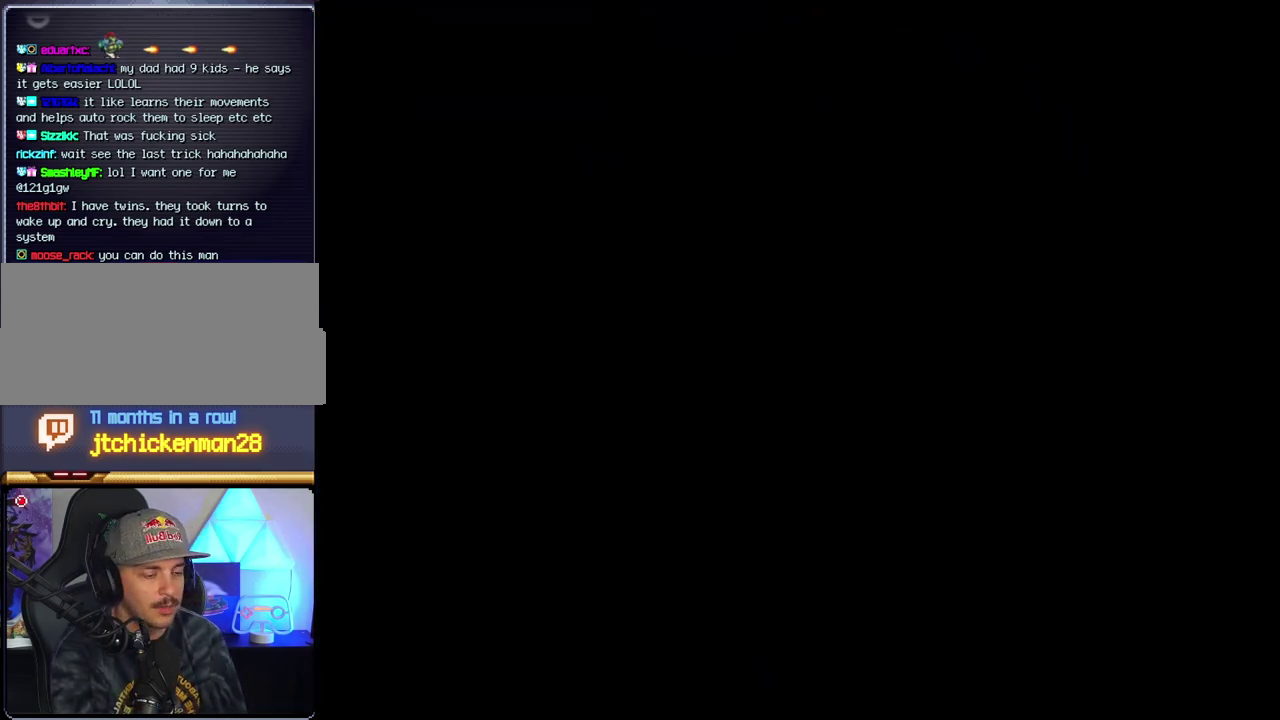
{"buttons": ["B"], "events": []}
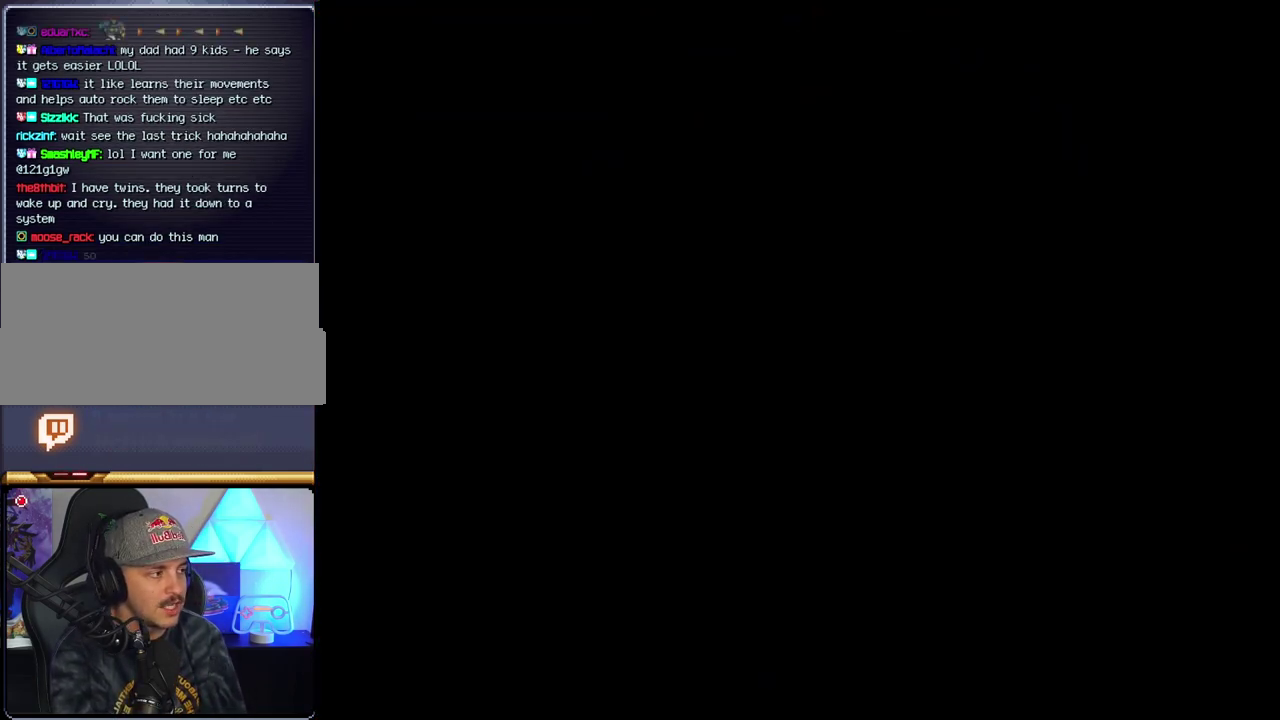
{"buttons": ["B"], "events": [[350, "B", "up"], [417, "B", "down"]]}
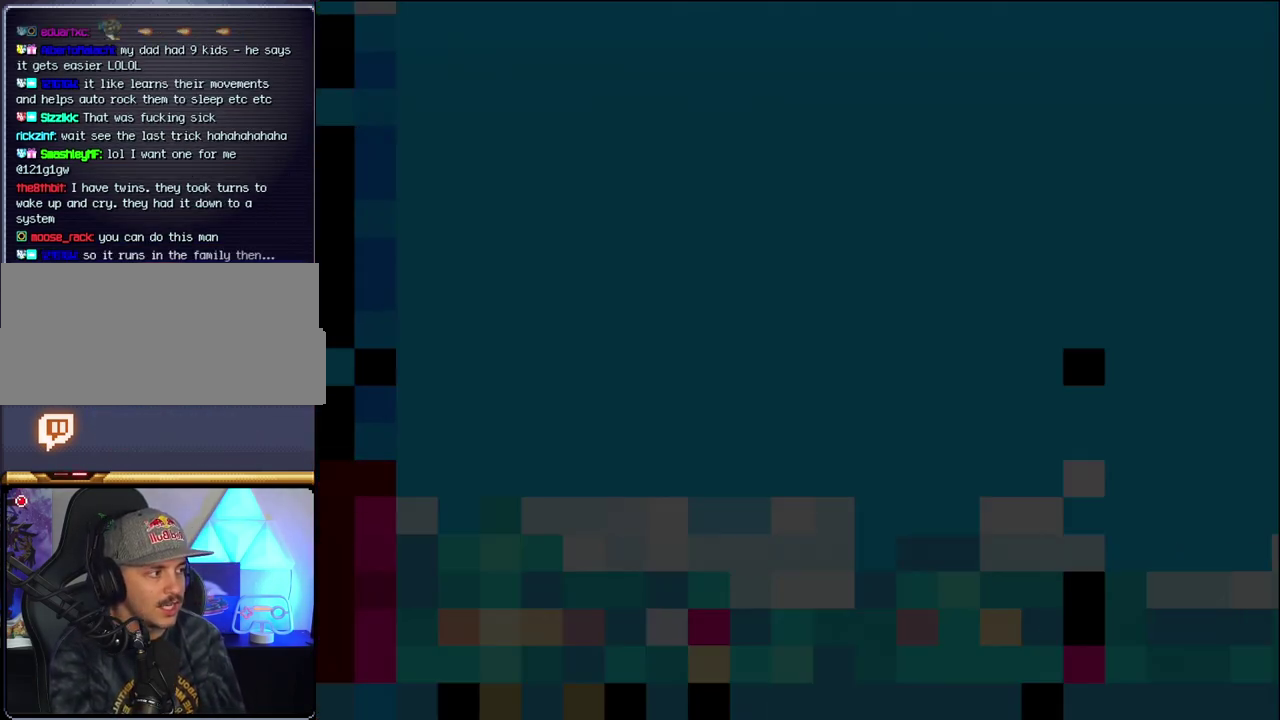
{"buttons": ["B", "DPAD_LEFT"], "events": [[283, "DPAD_LEFT", "down"]]}
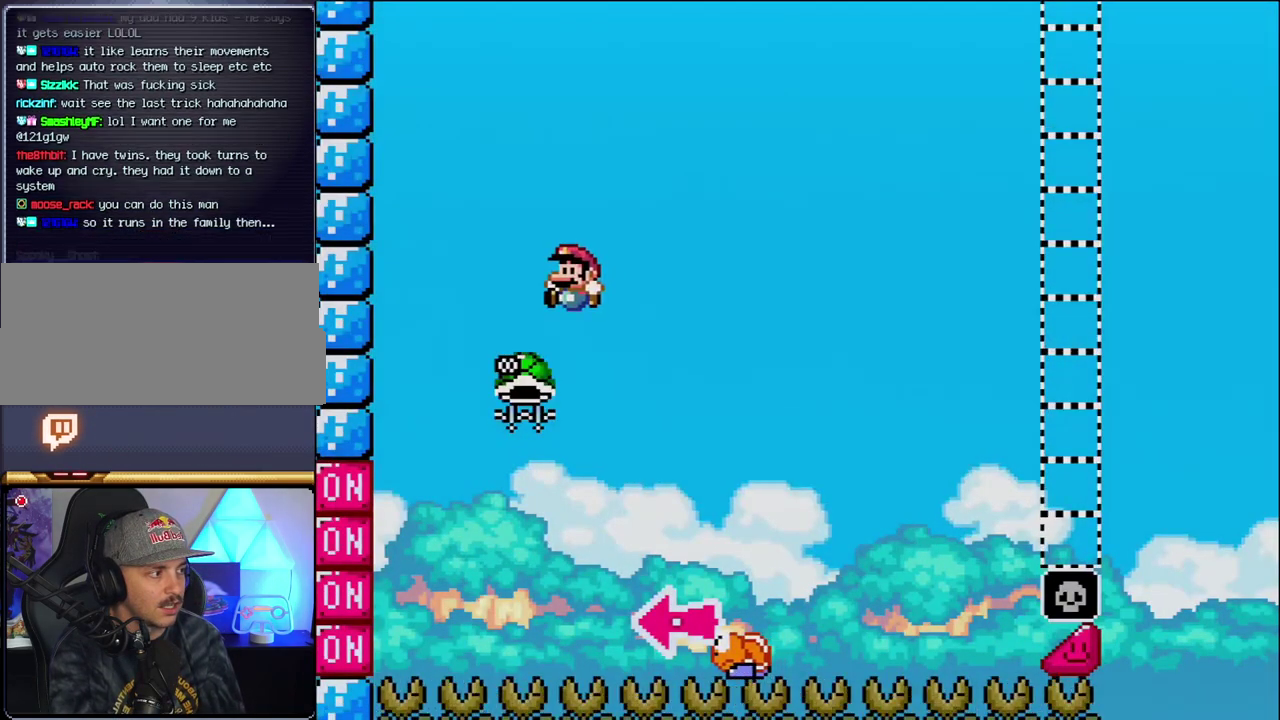
{"buttons": ["B", "Y", "DPAD_RIGHT"], "events": [[167, "DPAD_LEFT", "up"], [250, "DPAD_RIGHT", "down"], [383, "Y", "down"]]}
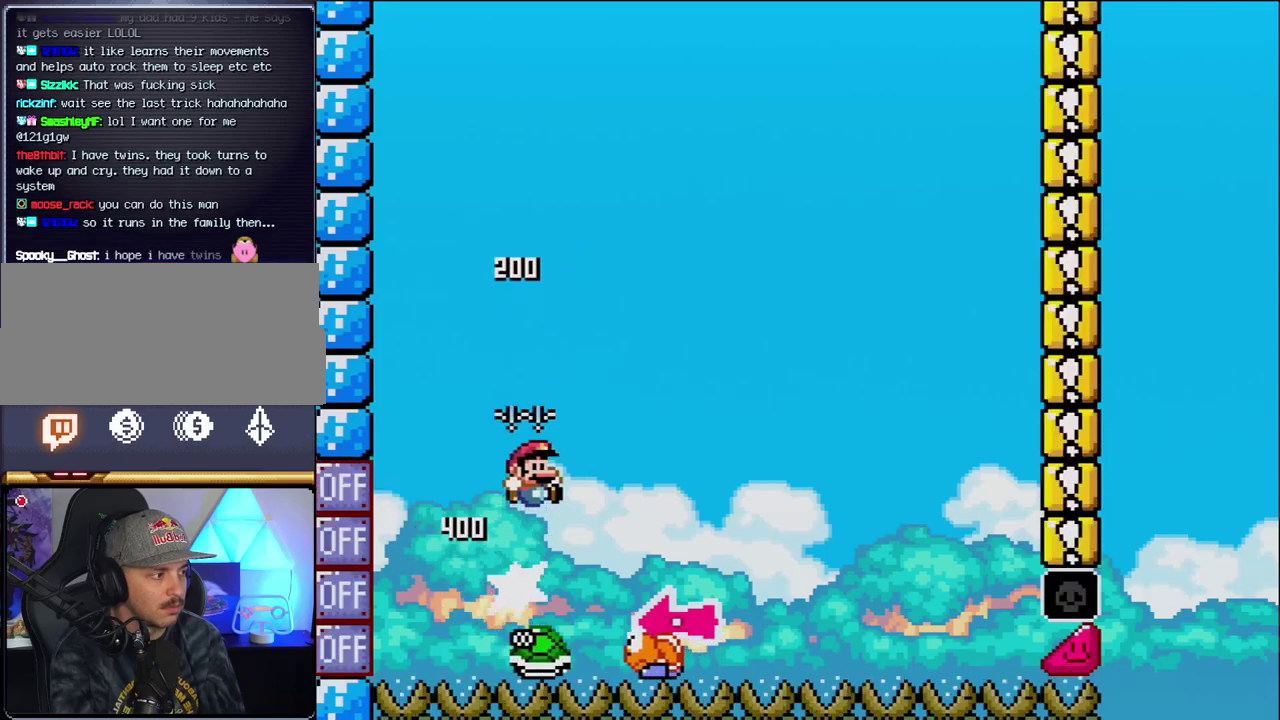
{"buttons": ["Y", "DPAD_RIGHT"], "events": [[250, "DPAD_RIGHT", "up"], [317, "DPAD_LEFT", "down"], [383, "B", "up"], [450, "DPAD_LEFT", "up"], [500, "DPAD_RIGHT", "down"]]}
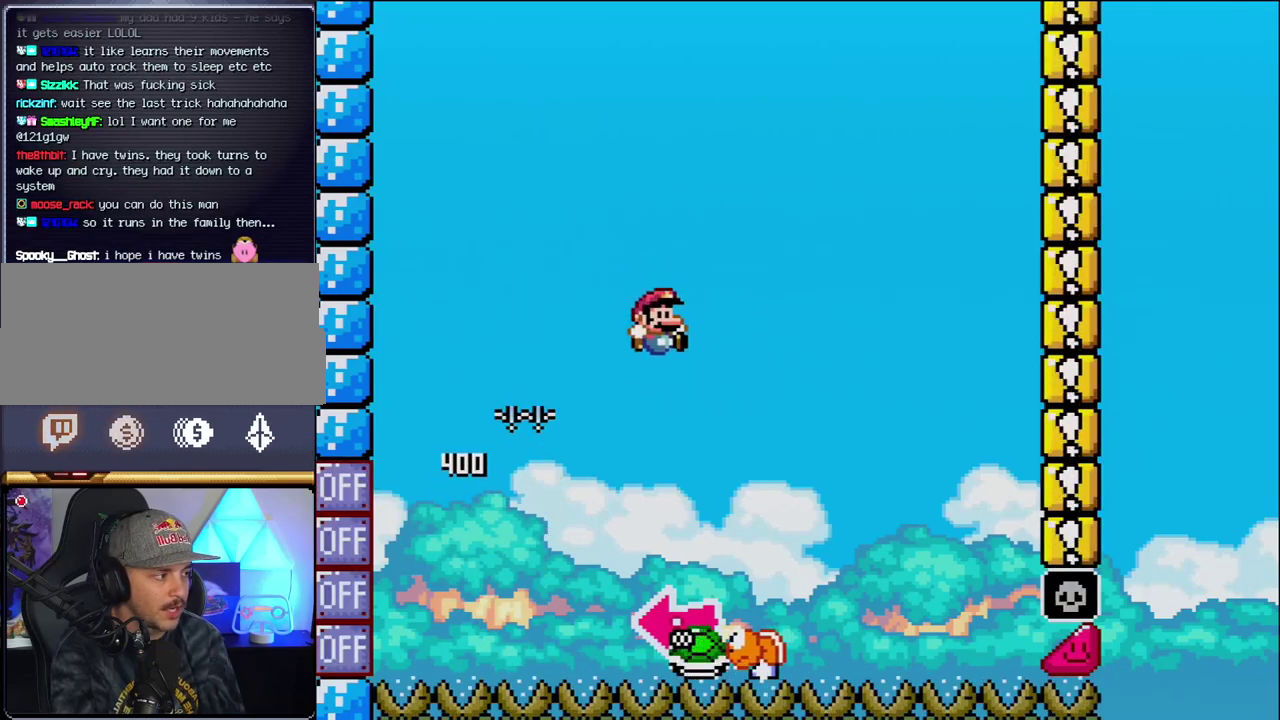
{"buttons": ["B", "DPAD_LEFT"], "events": [[217, "B", "down"], [283, "DPAD_RIGHT", "up"], [317, "DPAD_LEFT", "down"], [433, "Y", "up"]]}
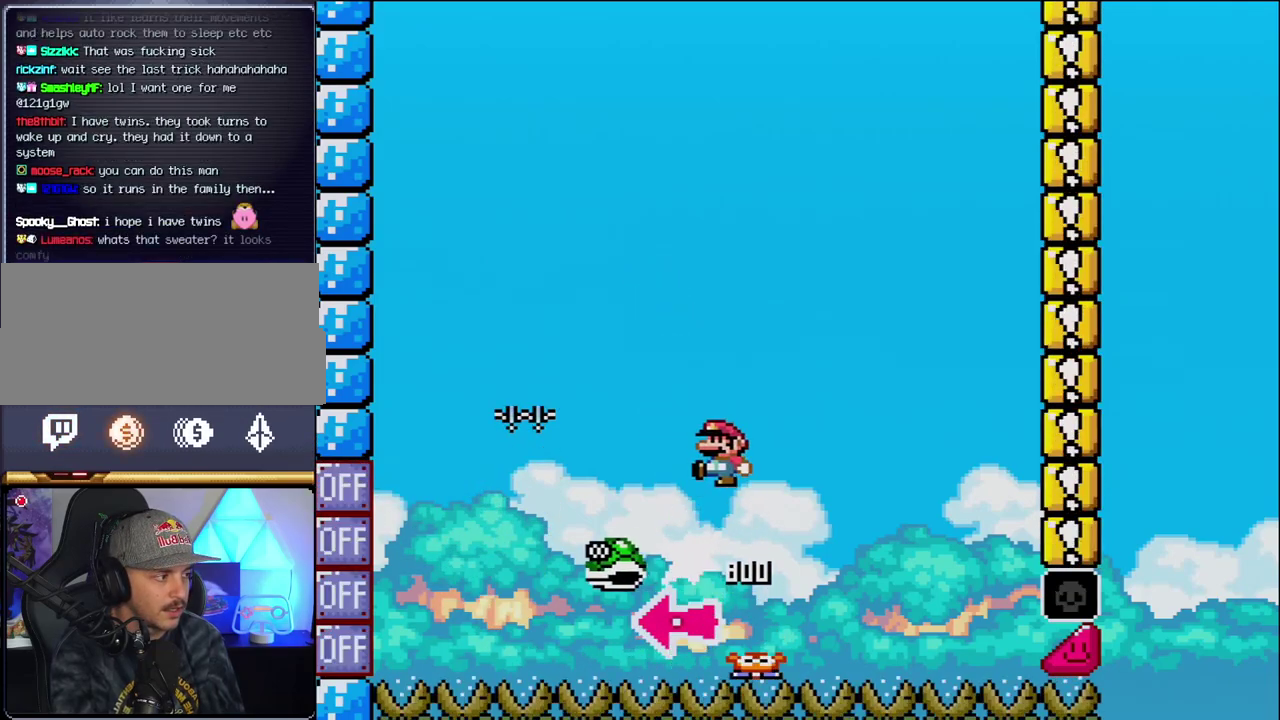
{"buttons": ["B", "Y", "DPAD_RIGHT"], "events": [[100, "Y", "down"], [133, "DPAD_LEFT", "up"], [250, "DPAD_RIGHT", "down"]]}
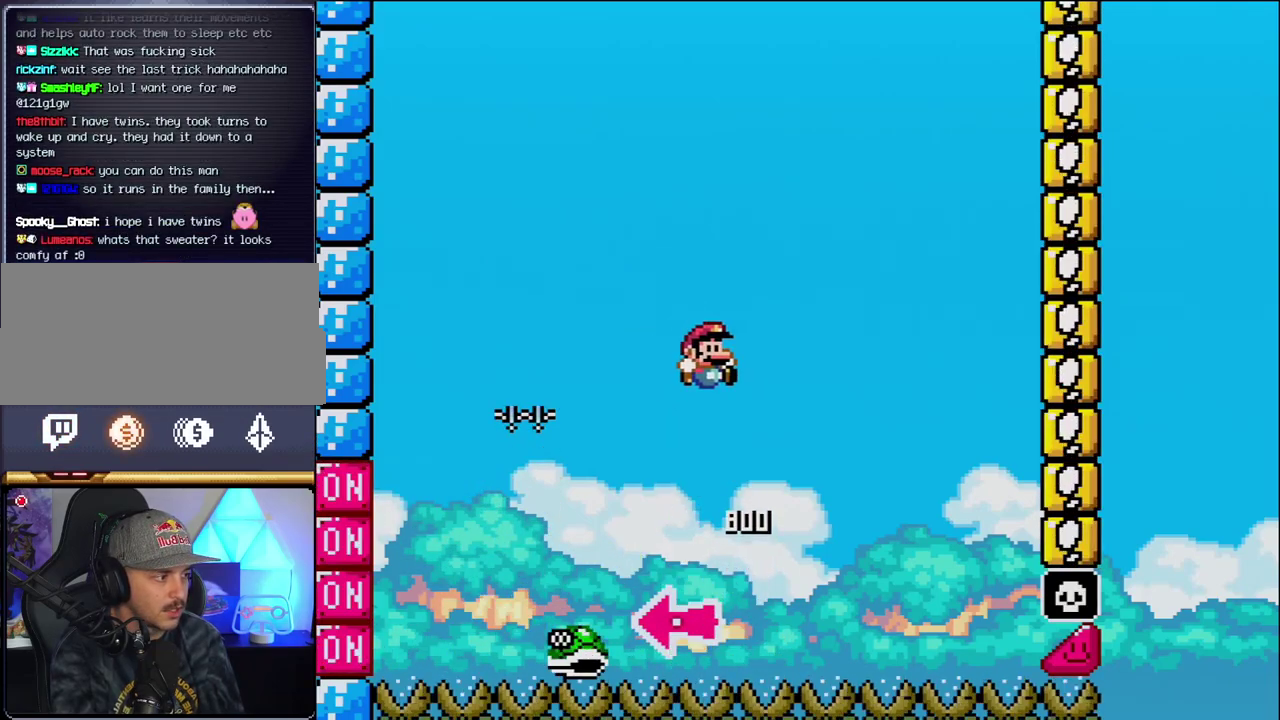
{"buttons": ["B", "Y", "DPAD_RIGHT"], "events": [[283, "DPAD_RIGHT", "up"], [383, "DPAD_RIGHT", "down"]]}
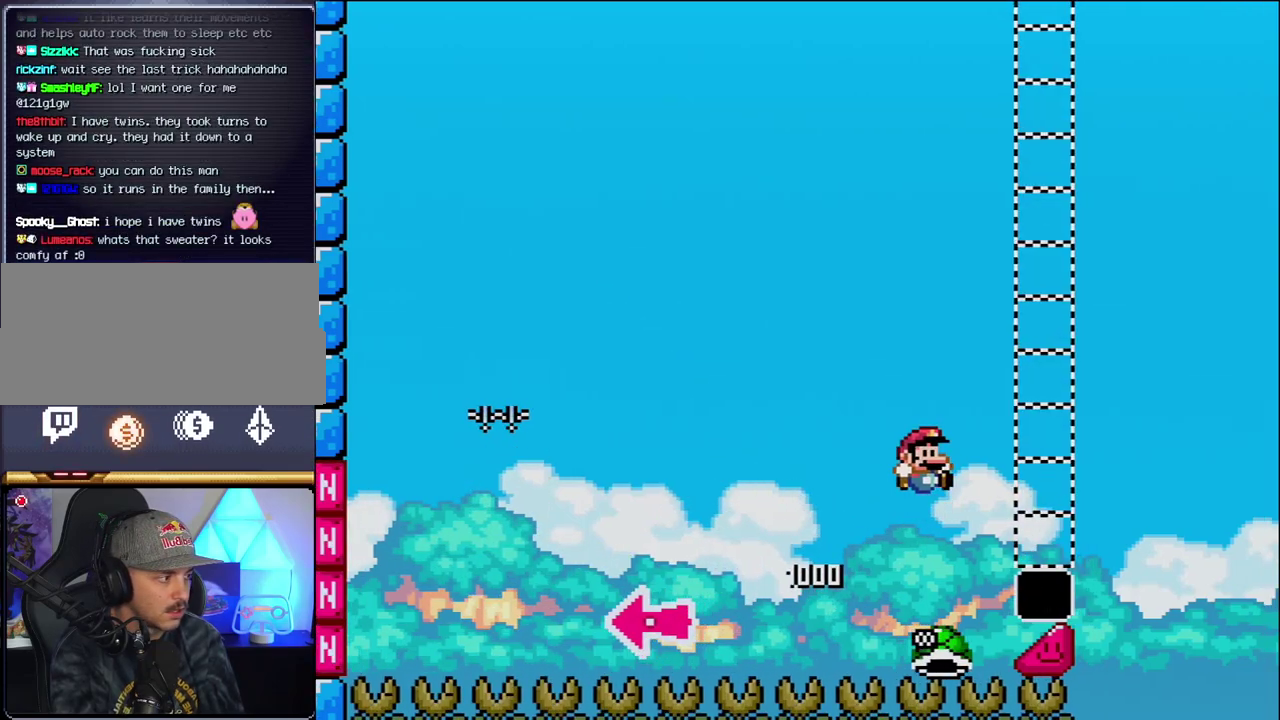
{"buttons": ["Y", "DPAD_RIGHT"], "events": [[467, "B", "up"]]}
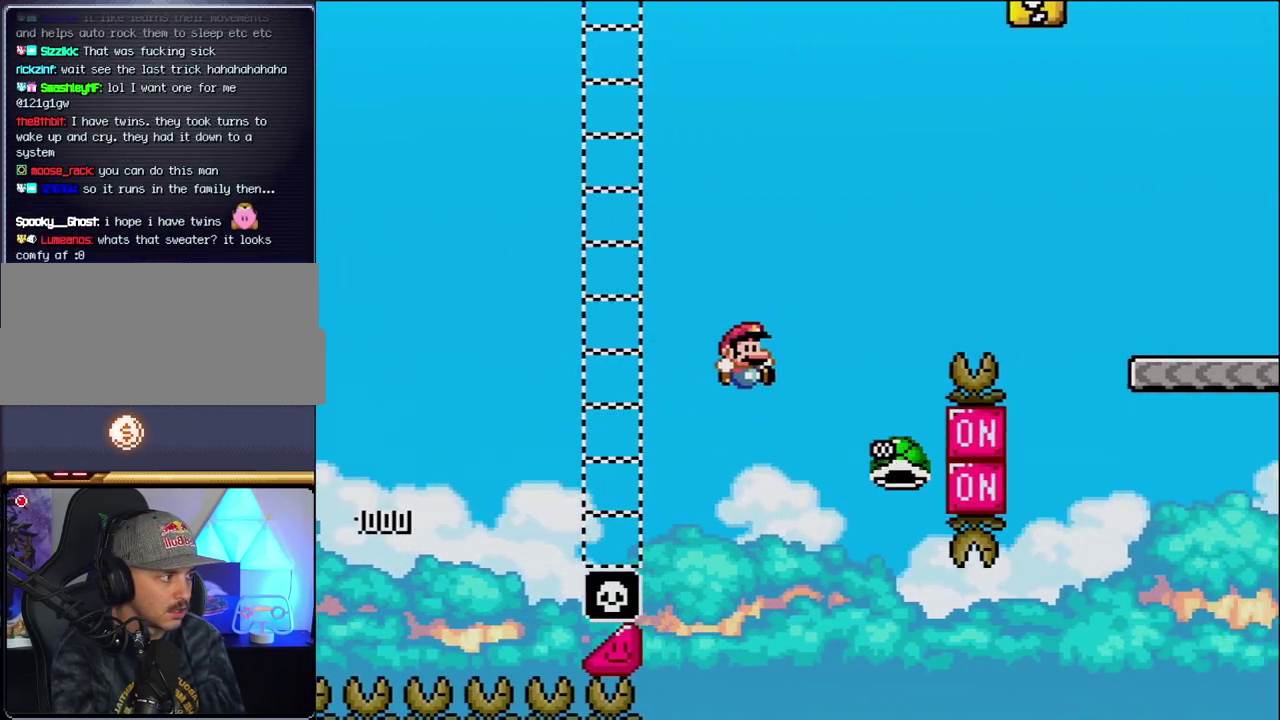
{"buttons": ["B", "Y"], "events": [[67, "B", "down"], [500, "DPAD_RIGHT", "up"]]}
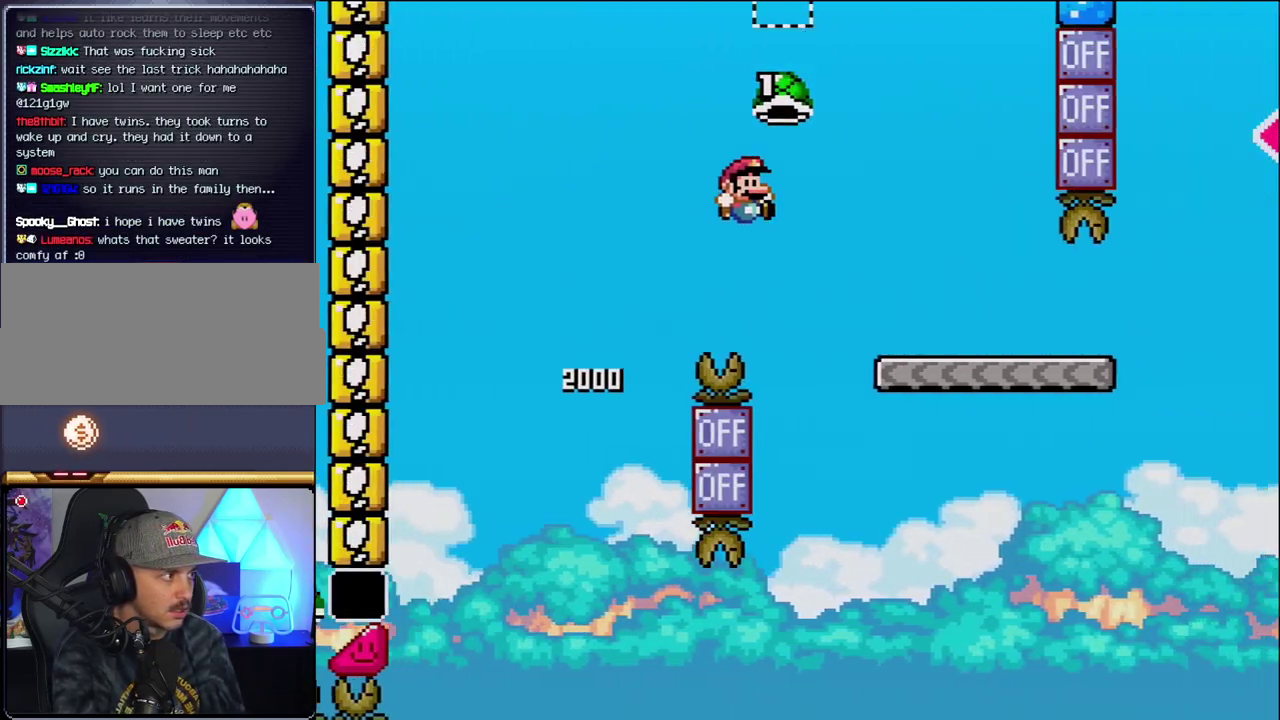
{"buttons": ["Y", "DPAD_RIGHT"], "events": [[183, "DPAD_RIGHT", "down"], [250, "B", "up"]]}
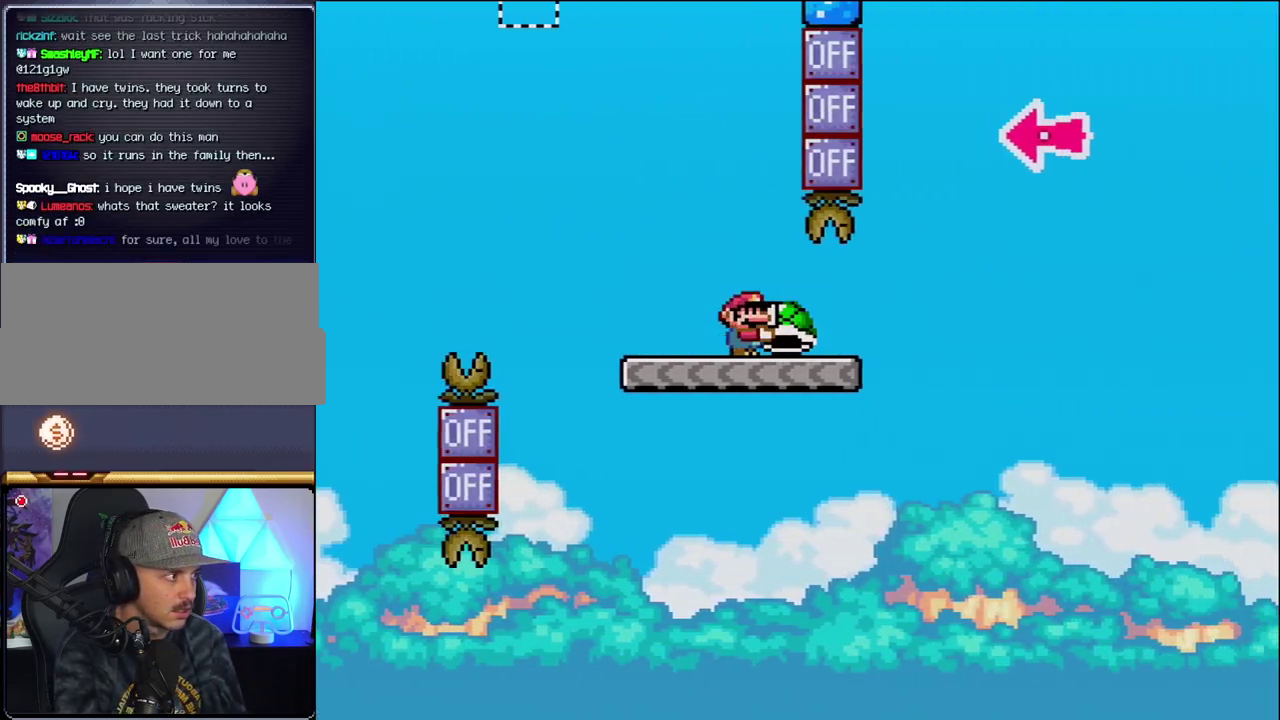
{"buttons": ["B", "Y"], "events": [[217, "B", "down"], [467, "DPAD_RIGHT", "up"]]}
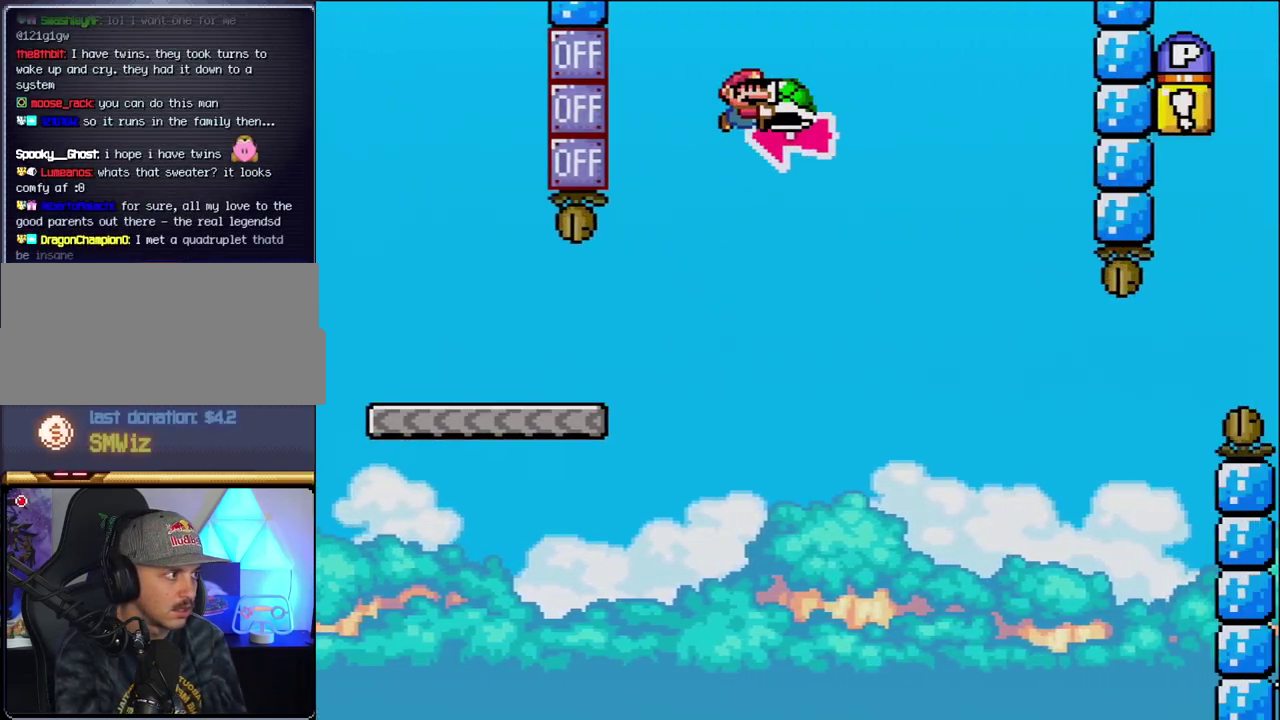
{"buttons": ["B", "Y", "DPAD_RIGHT"], "events": [[67, "DPAD_LEFT", "down"], [133, "DPAD_LEFT", "up"], [183, "Y", "up"], [217, "DPAD_RIGHT", "down"], [383, "Y", "down"]]}
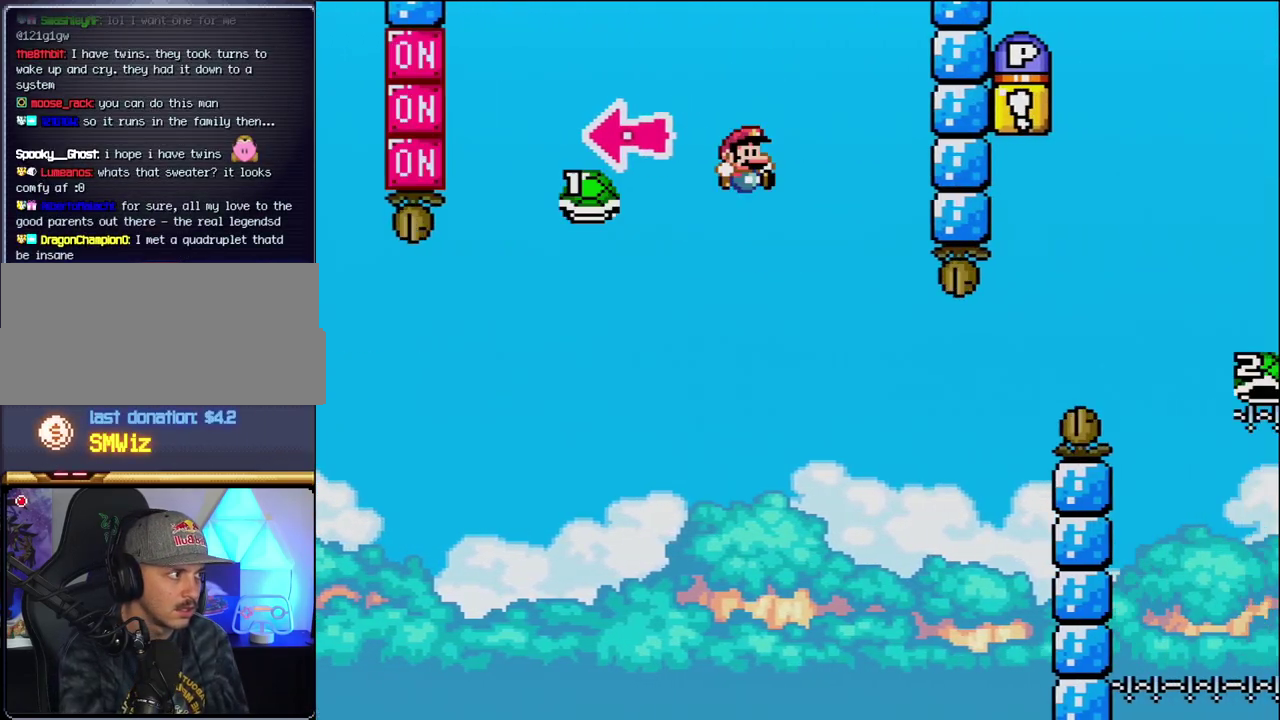
{"buttons": ["B", "Y", "DPAD_RIGHT"], "events": [[250, "DPAD_RIGHT", "up"], [317, "DPAD_LEFT", "down"], [383, "DPAD_LEFT", "up"], [383, "DPAD_RIGHT", "down"]]}
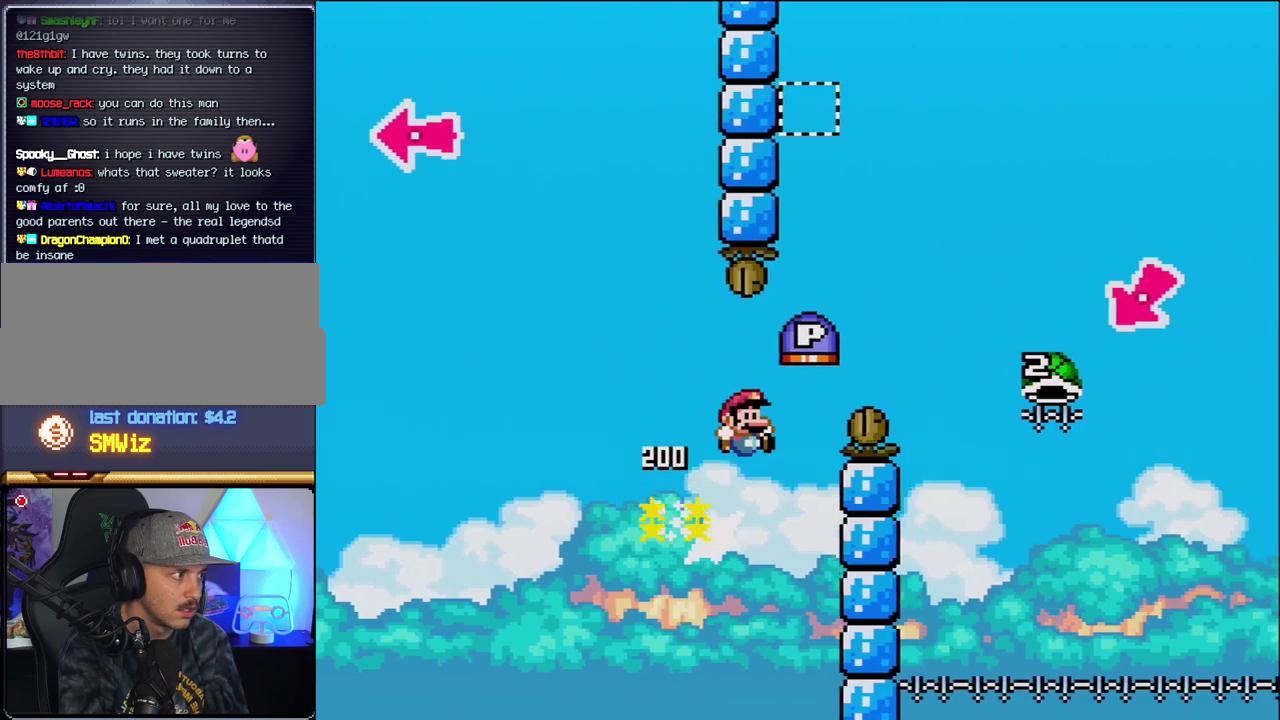
{"buttons": ["B", "Y", "DPAD_RIGHT"], "events": []}
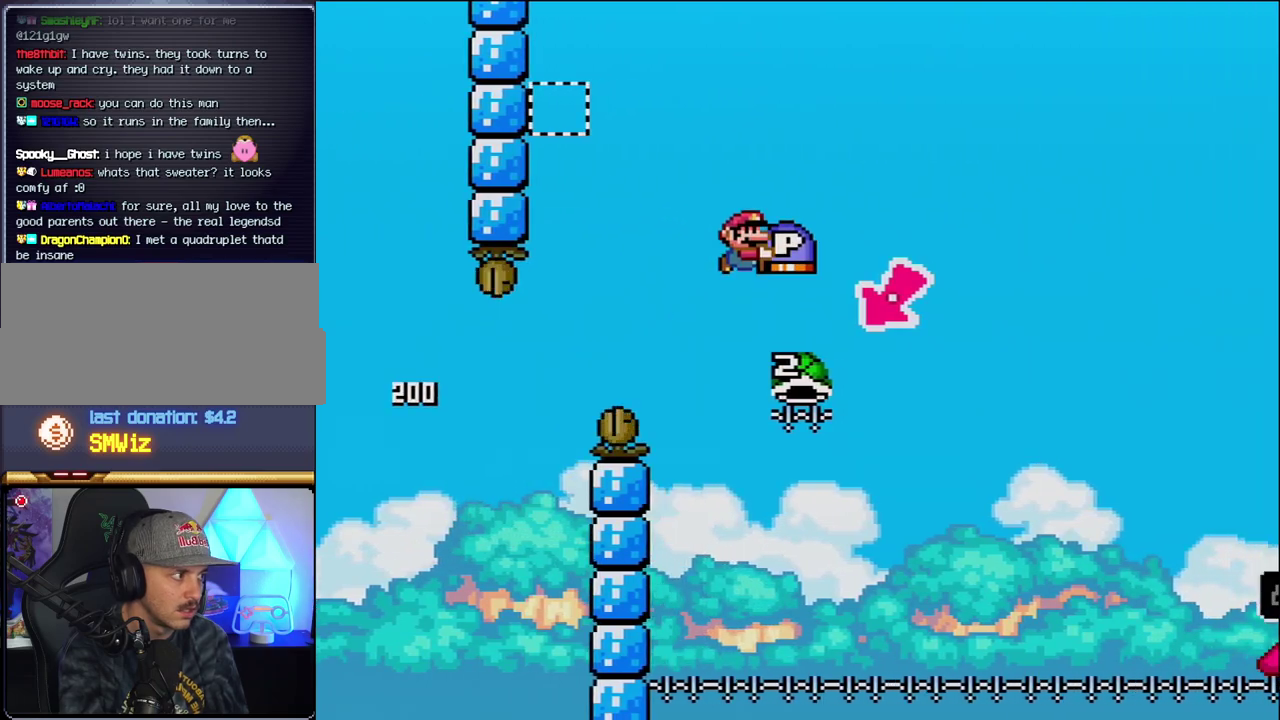
{"buttons": ["B", "Y", "DPAD_RIGHT"], "events": [[100, "DPAD_RIGHT", "up"], [133, "DPAD_LEFT", "down"], [383, "DPAD_LEFT", "up"], [417, "DPAD_RIGHT", "down"]]}
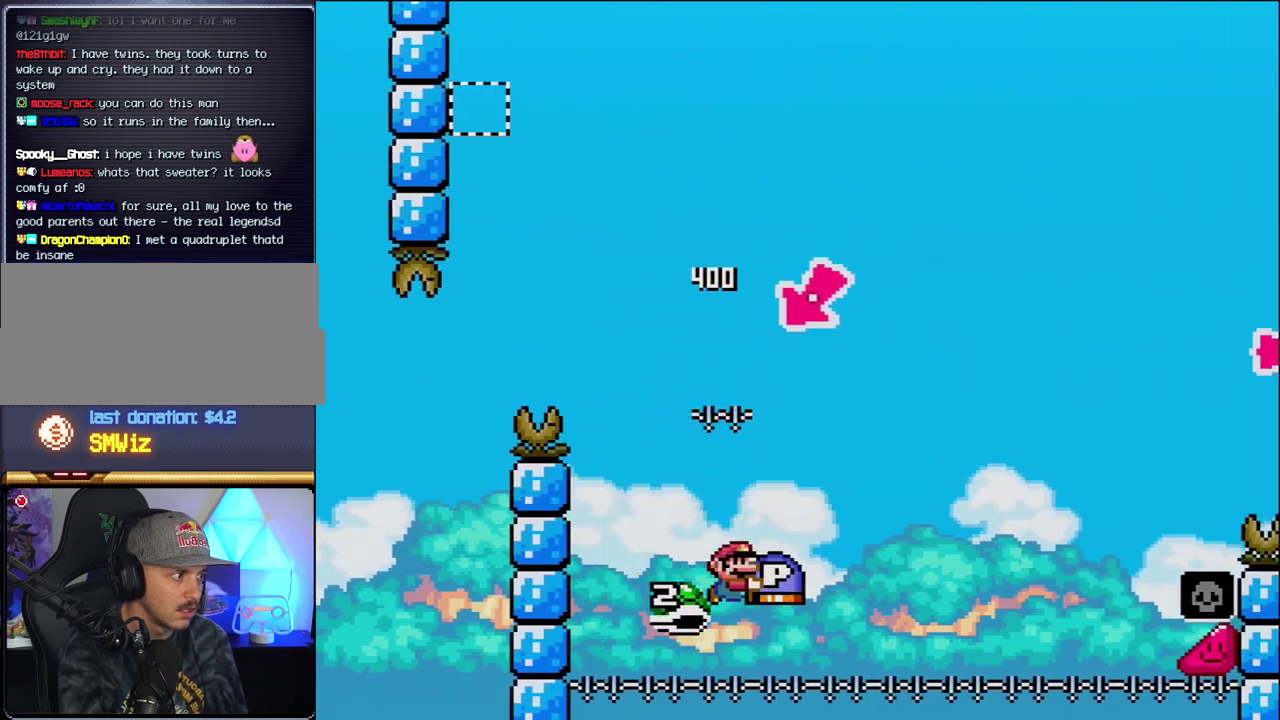
{"buttons": ["B", "Y", "DPAD_RIGHT"], "events": []}
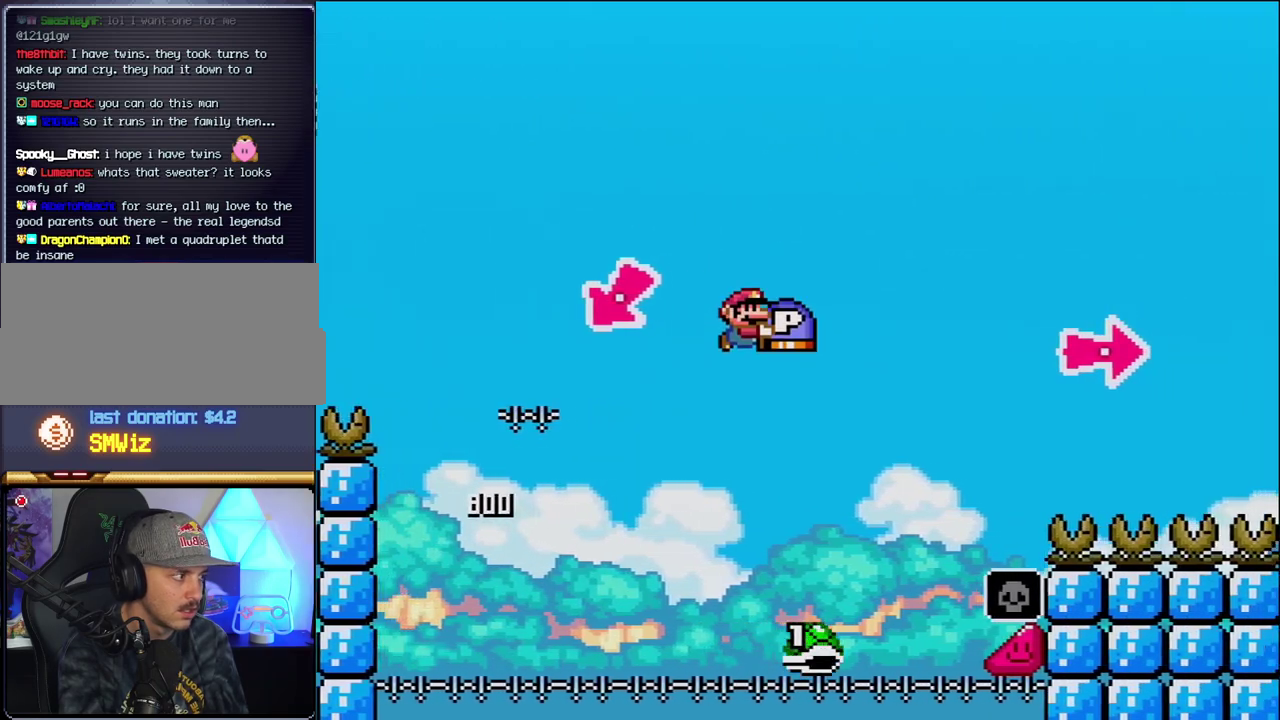
{"buttons": ["B", "Y", "DPAD_RIGHT"], "events": []}